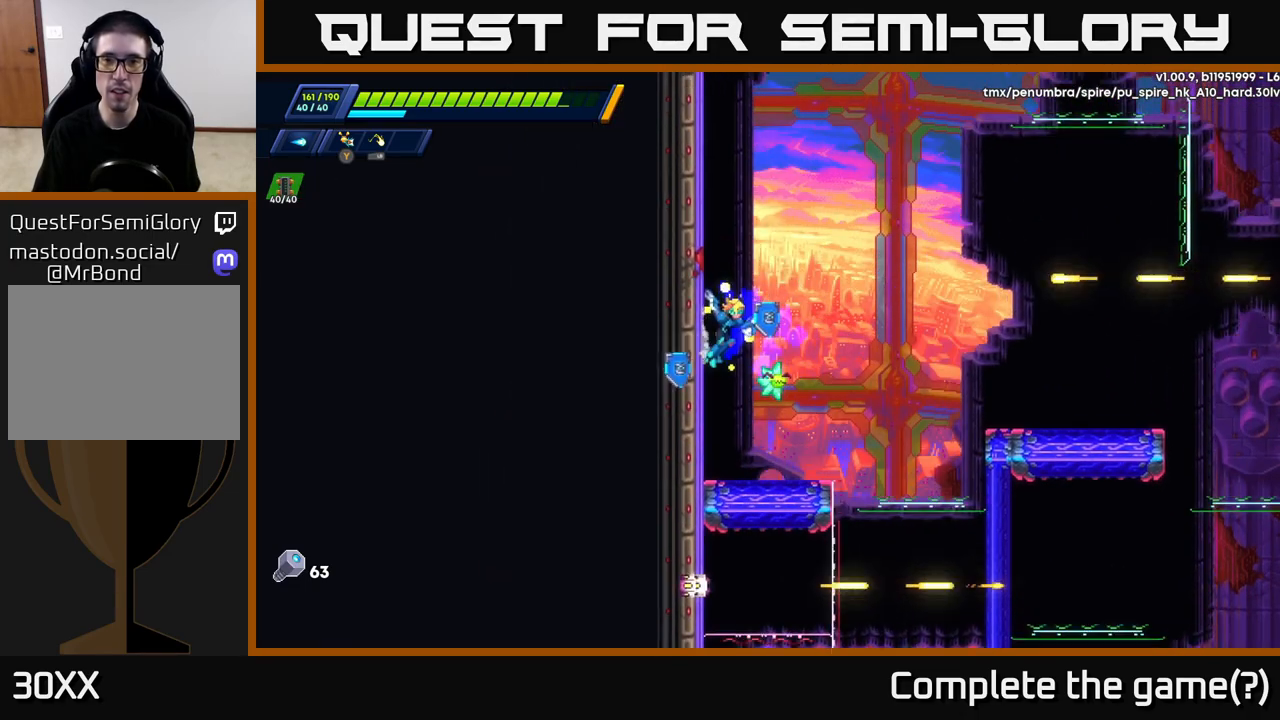
Gameplay with a controller (Xbox layout); each line is a JSON object with the inputs held at the frame after it. "events" lists button and stick changes between this image and that frame as [ms after this image, input, new state], when the widget could be followed in between.
{"buttons": ["A", "R2"], "left_stick": "up-left", "right_stick": "center", "events": [[167, "A", "up"], [217, "left_stick", "up-left"], [250, "A", "down"], [400, "A", "up"], [483, "A", "down"]]}
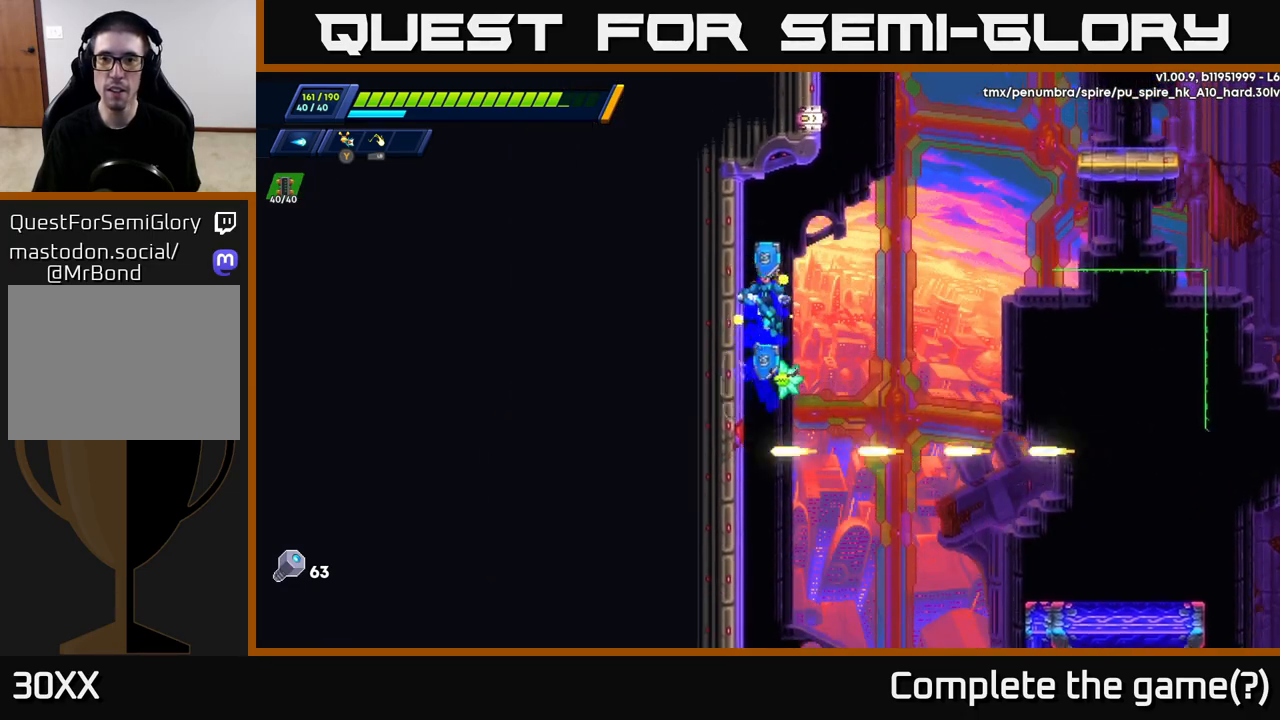
{"buttons": ["A", "R2"], "left_stick": "right", "right_stick": "center", "events": [[133, "A", "up"], [283, "left_stick", "right"], [350, "A", "down"]]}
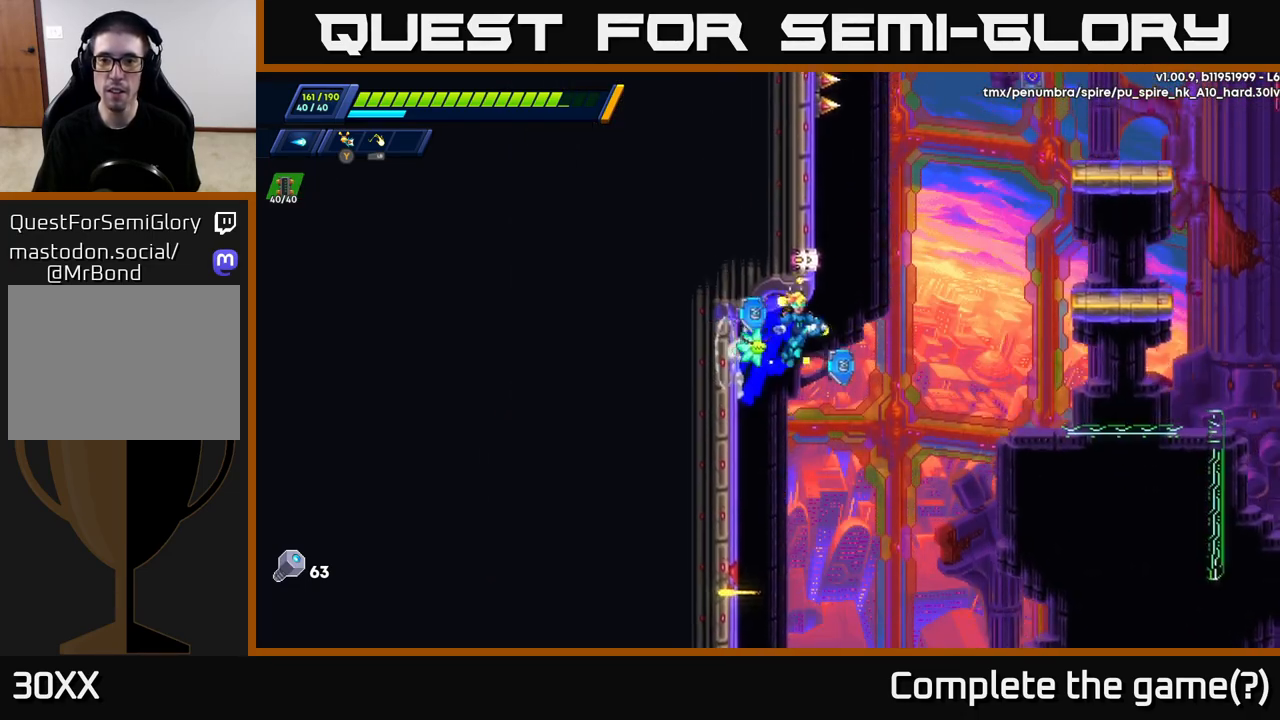
{"buttons": ["R2"], "left_stick": "right", "right_stick": "center", "events": [[33, "A", "up"], [267, "A", "down"], [417, "A", "up"]]}
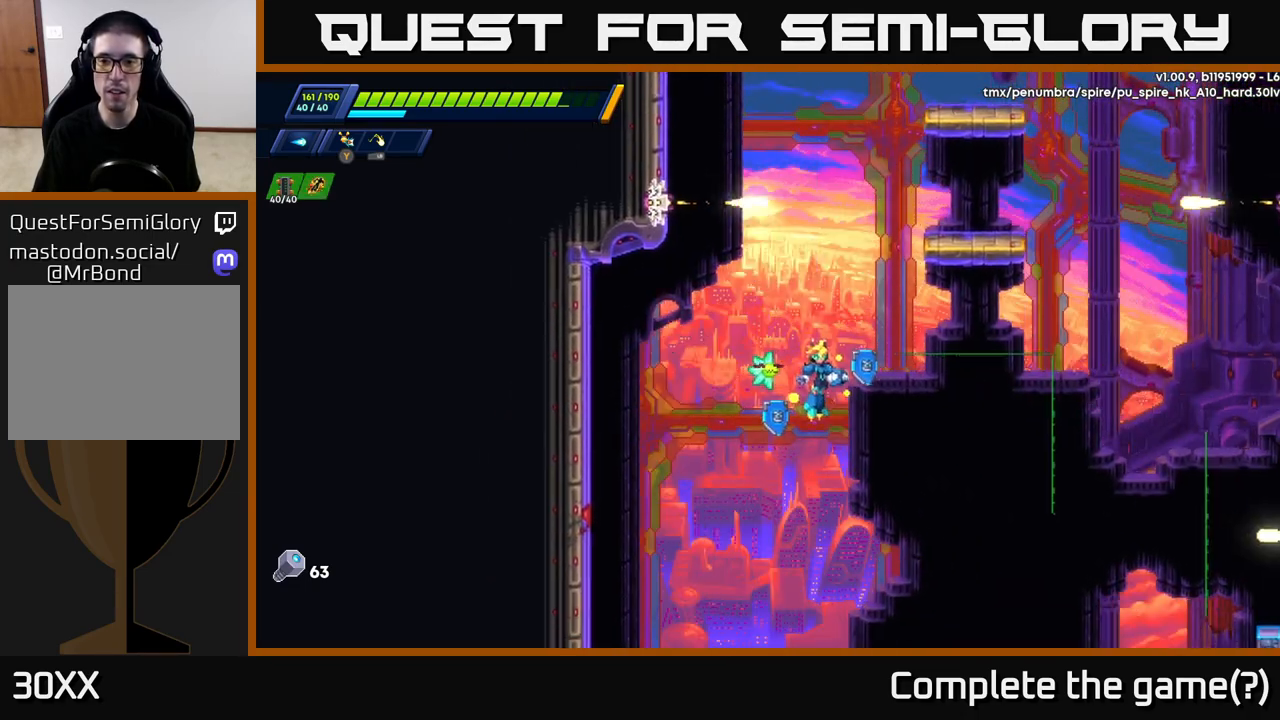
{"buttons": ["X", "R2"], "left_stick": "right", "right_stick": "center", "events": [[33, "X", "down"], [167, "X", "up"], [250, "X", "down"], [350, "X", "up"], [433, "X", "down"]]}
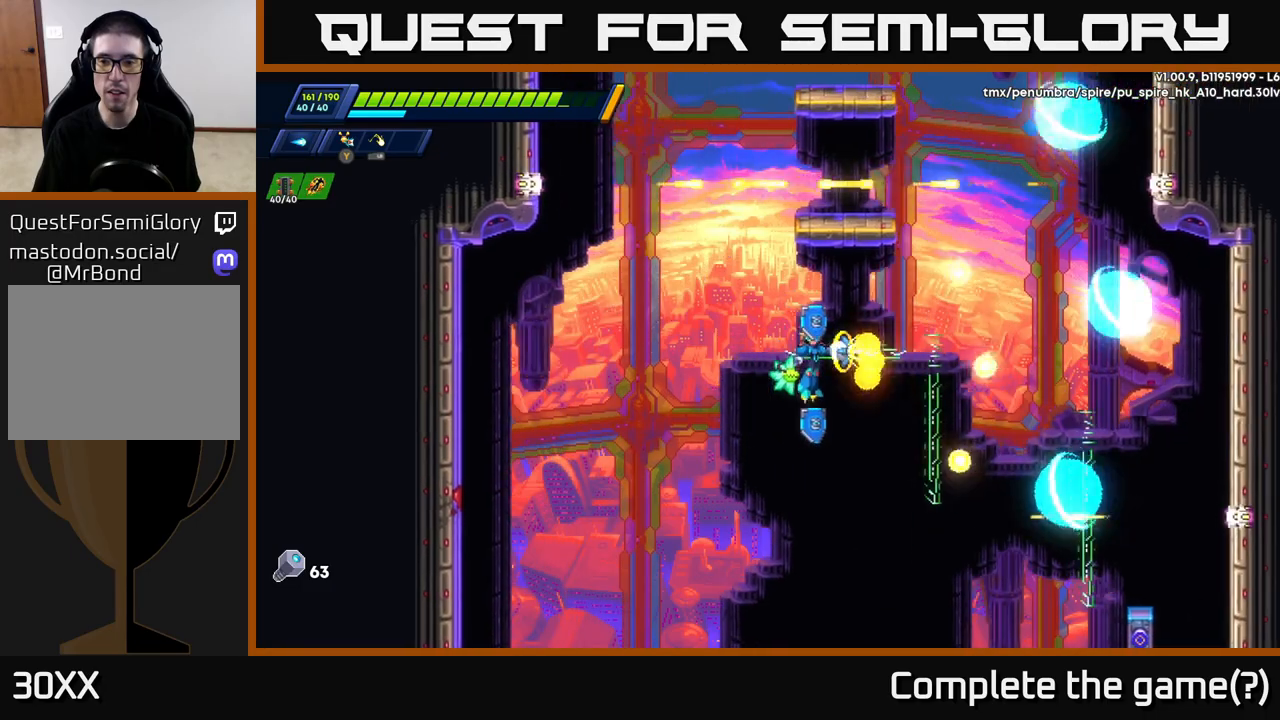
{"buttons": ["R2"], "left_stick": "up-right", "right_stick": "center", "events": [[17, "X", "up"], [117, "X", "down"], [200, "X", "up"], [283, "X", "down"], [383, "X", "up"], [467, "left_stick", "up-right"]]}
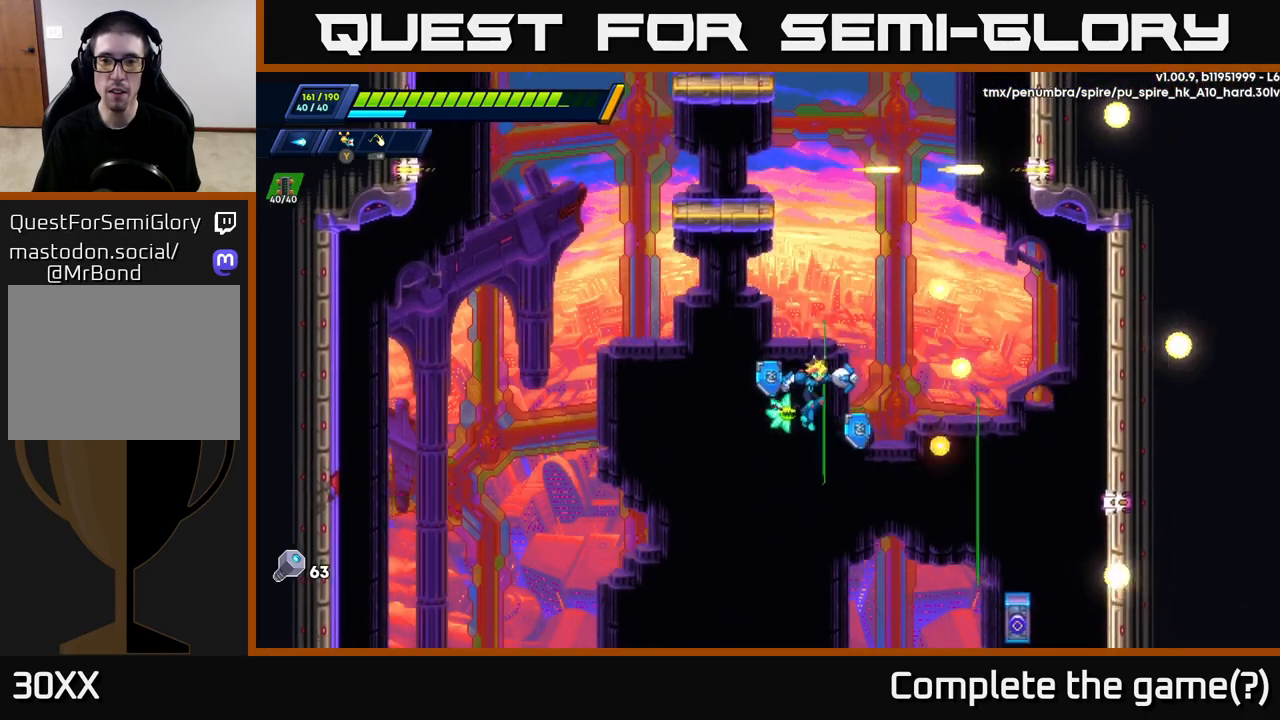
{"buttons": ["A", "R2"], "left_stick": "up-left", "right_stick": "center", "events": [[17, "A", "down"], [50, "left_stick", "up"], [267, "A", "up"], [383, "left_stick", "up-left"], [450, "A", "down"]]}
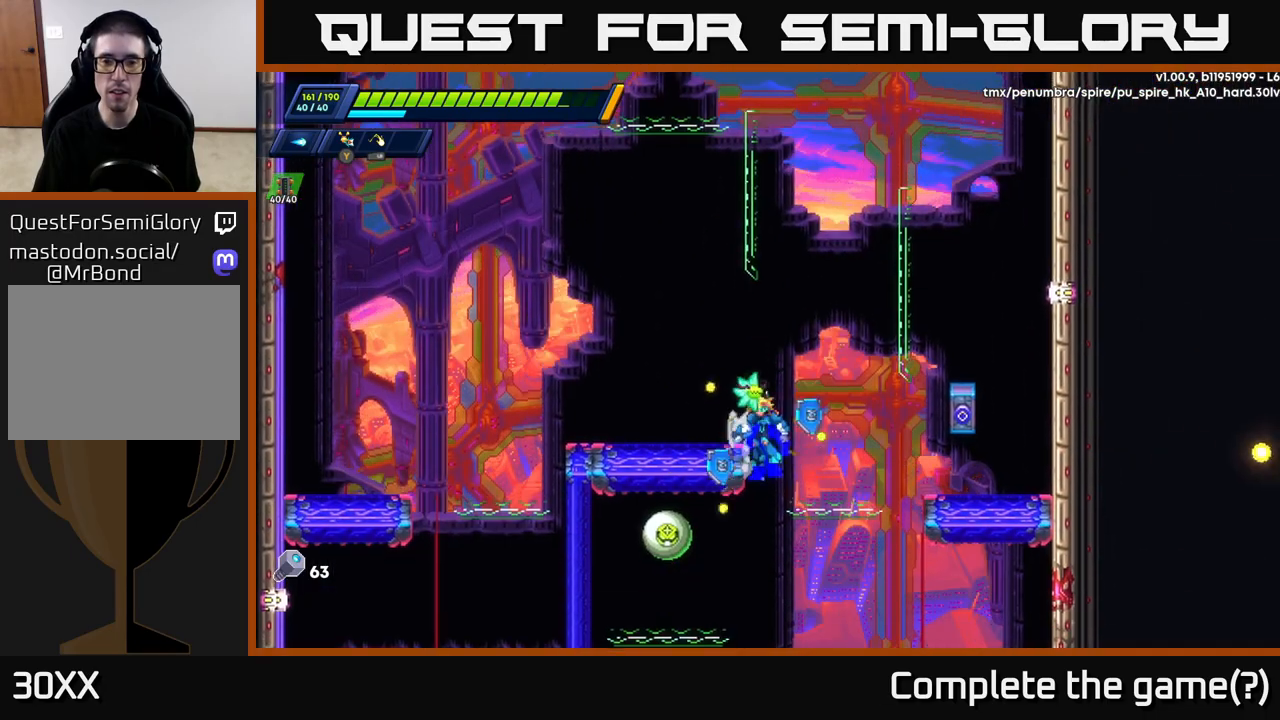
{"buttons": ["R2"], "left_stick": "left", "right_stick": "center", "events": [[150, "A", "up"], [233, "left_stick", "center"], [300, "left_stick", "left"]]}
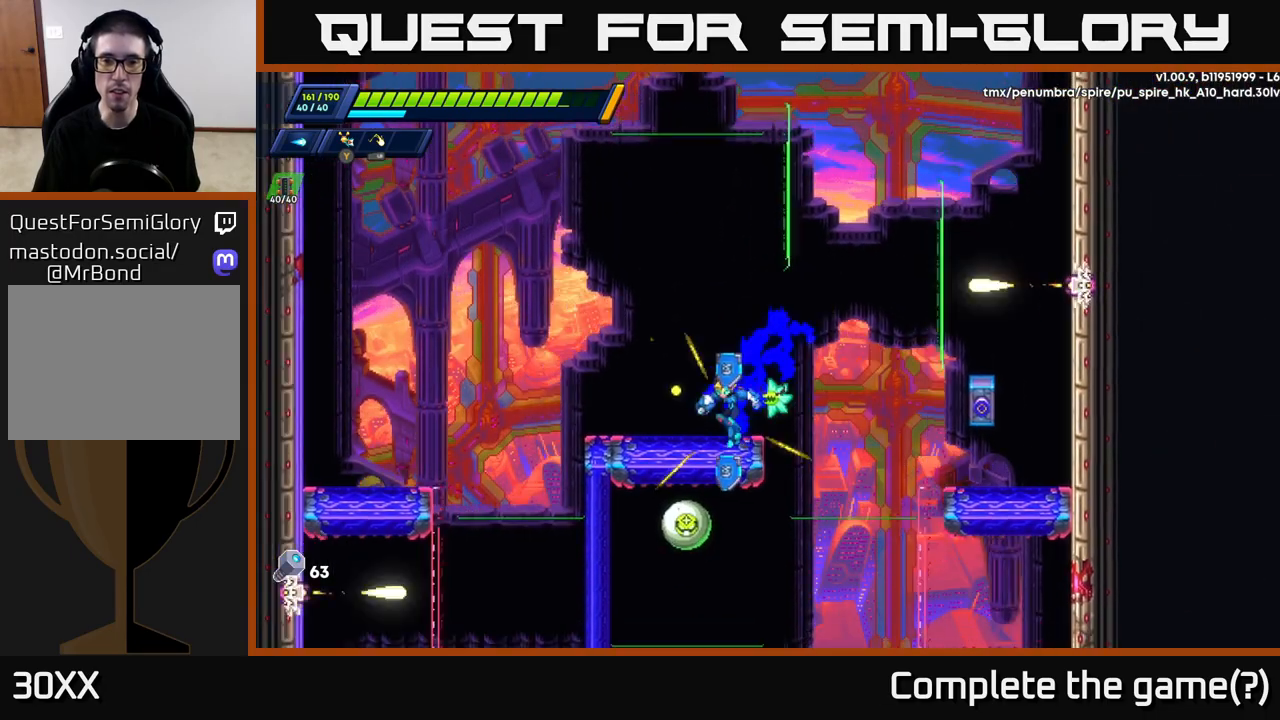
{"buttons": ["R2"], "left_stick": "center", "right_stick": "center", "events": [[33, "left_stick", "center"]]}
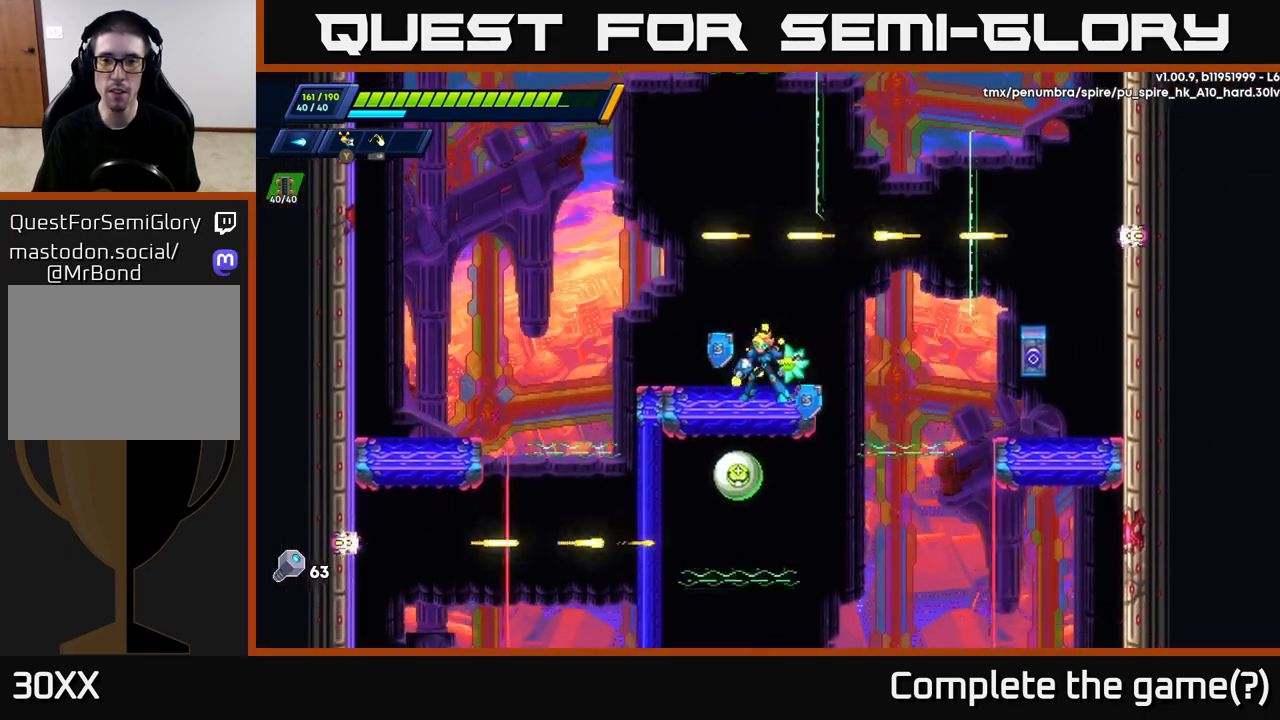
{"buttons": [], "left_stick": "up", "right_stick": "center", "events": [[217, "left_stick", "right"], [250, "A", "down"], [467, "left_stick", "up"], [500, "A", "up"], [500, "R2", "up"]]}
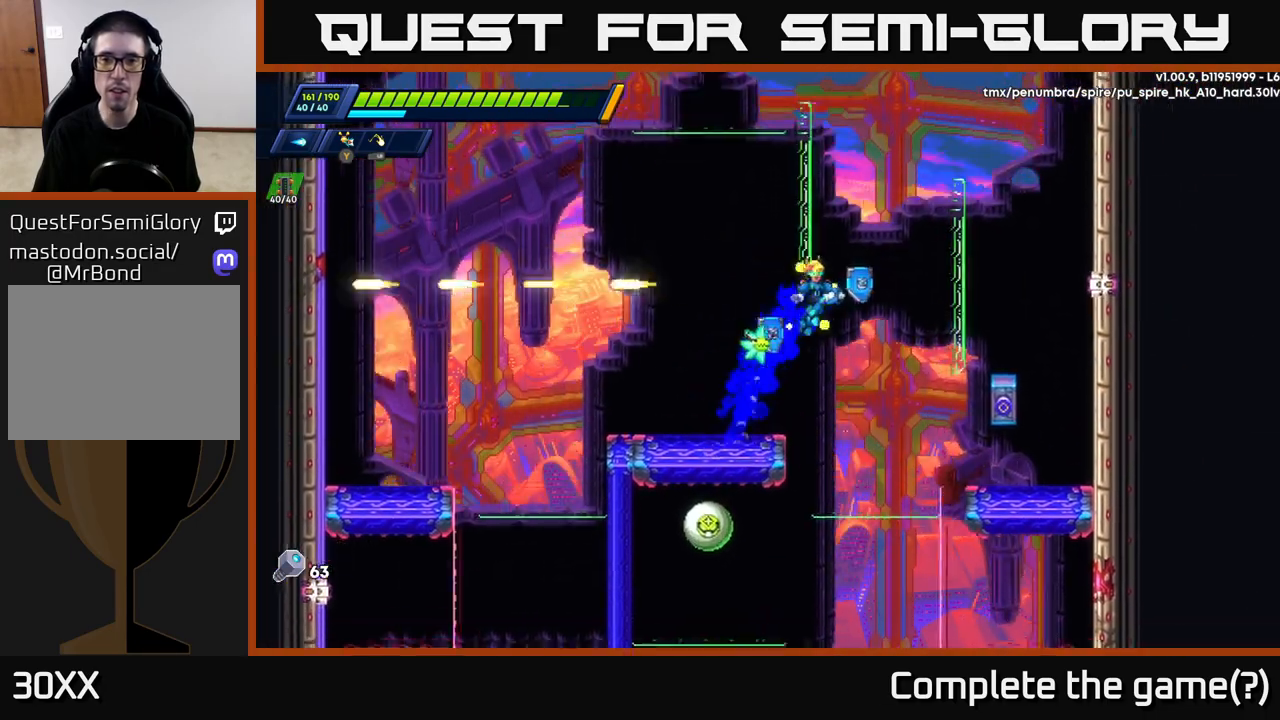
{"buttons": [], "left_stick": "up", "right_stick": "center", "events": [[83, "A", "down"], [217, "A", "up"]]}
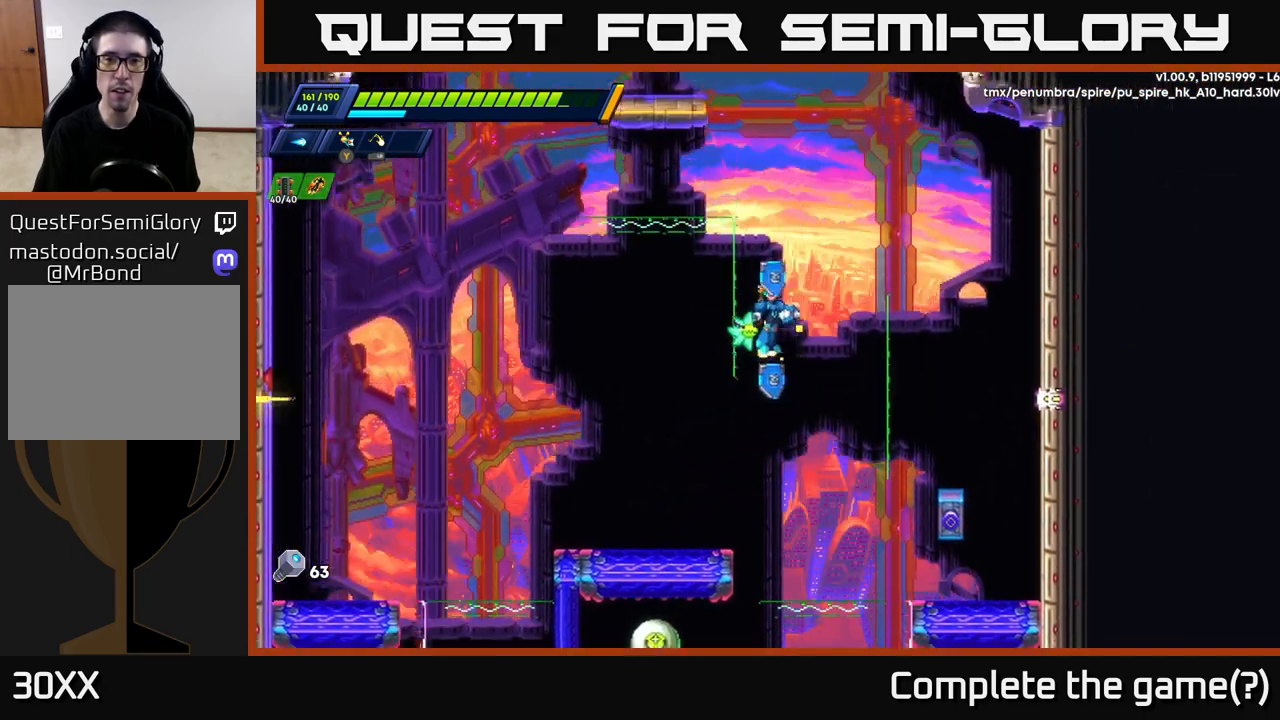
{"buttons": [], "left_stick": "up", "right_stick": "center", "events": []}
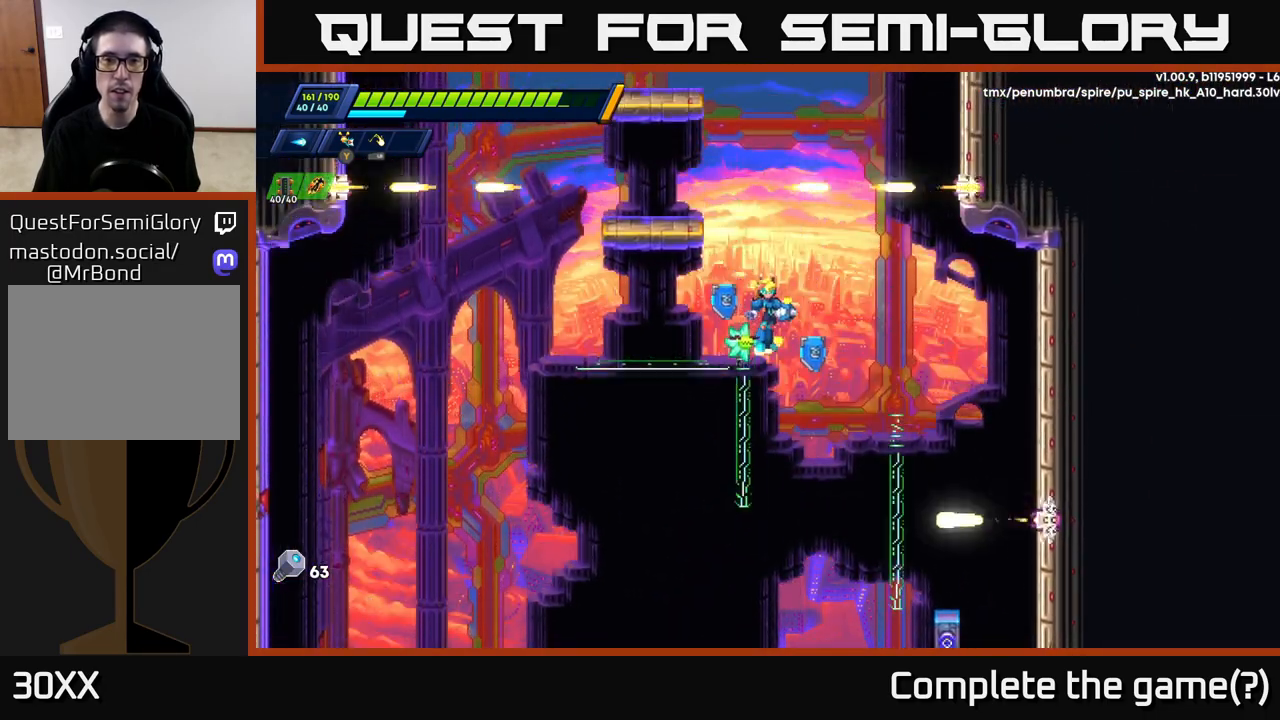
{"buttons": ["A"], "left_stick": "up-left", "right_stick": "center", "events": [[183, "left_stick", "up-left"], [500, "A", "down"]]}
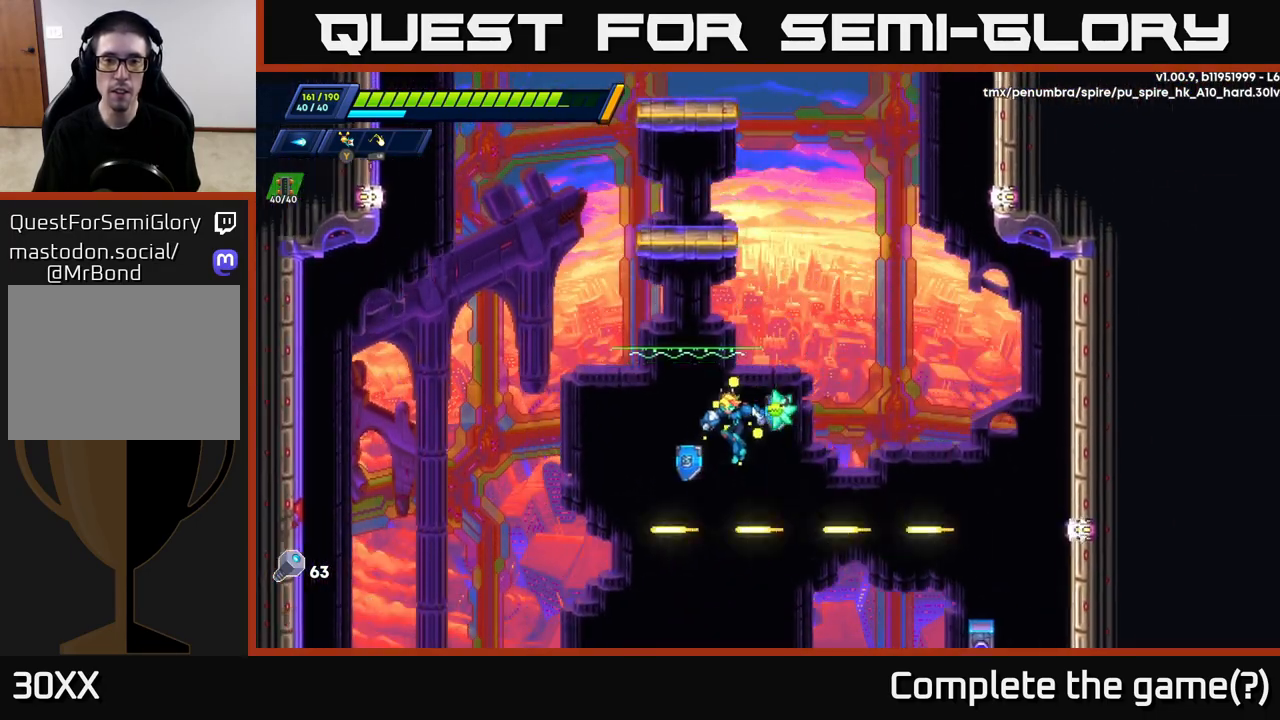
{"buttons": [], "left_stick": "down-right", "right_stick": "center", "events": [[33, "R2", "down"], [200, "A", "up"], [267, "left_stick", "up"], [300, "R2", "up"], [433, "left_stick", "center"], [500, "left_stick", "down-right"]]}
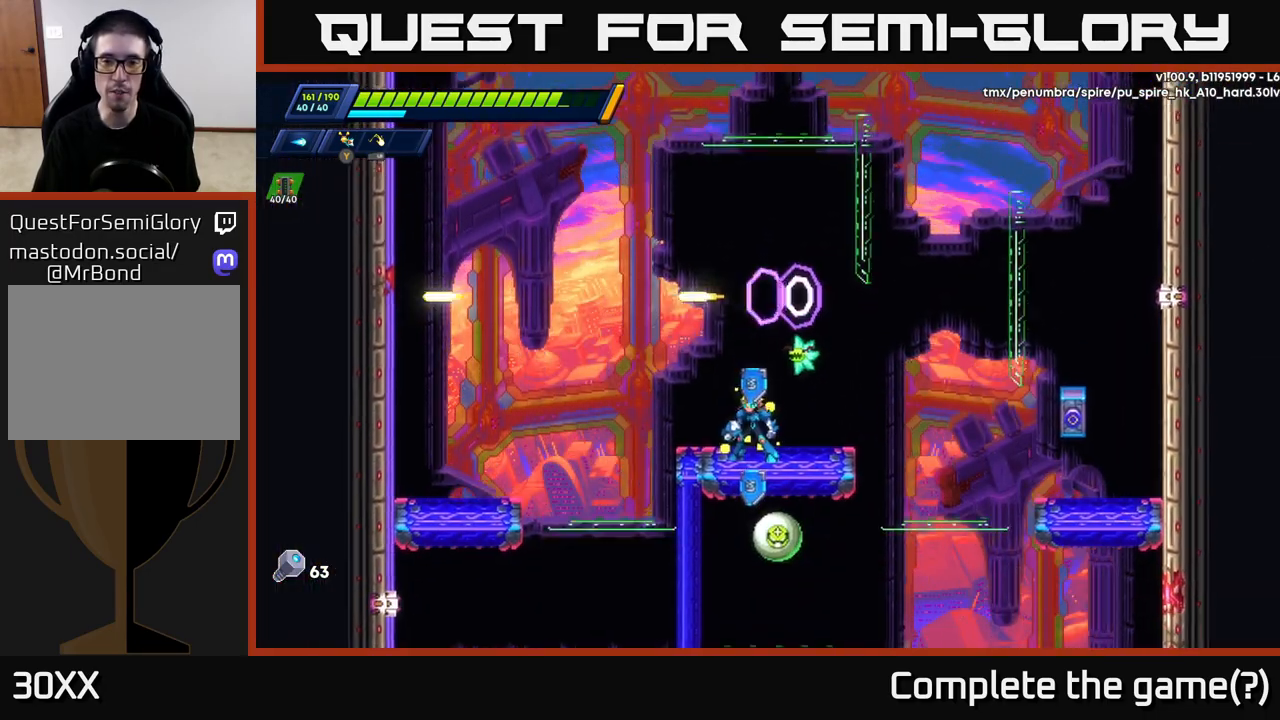
{"buttons": ["R2"], "left_stick": "right", "right_stick": "center", "events": [[17, "left_stick", "right"], [83, "R2", "down"], [350, "A", "down"], [500, "A", "up"]]}
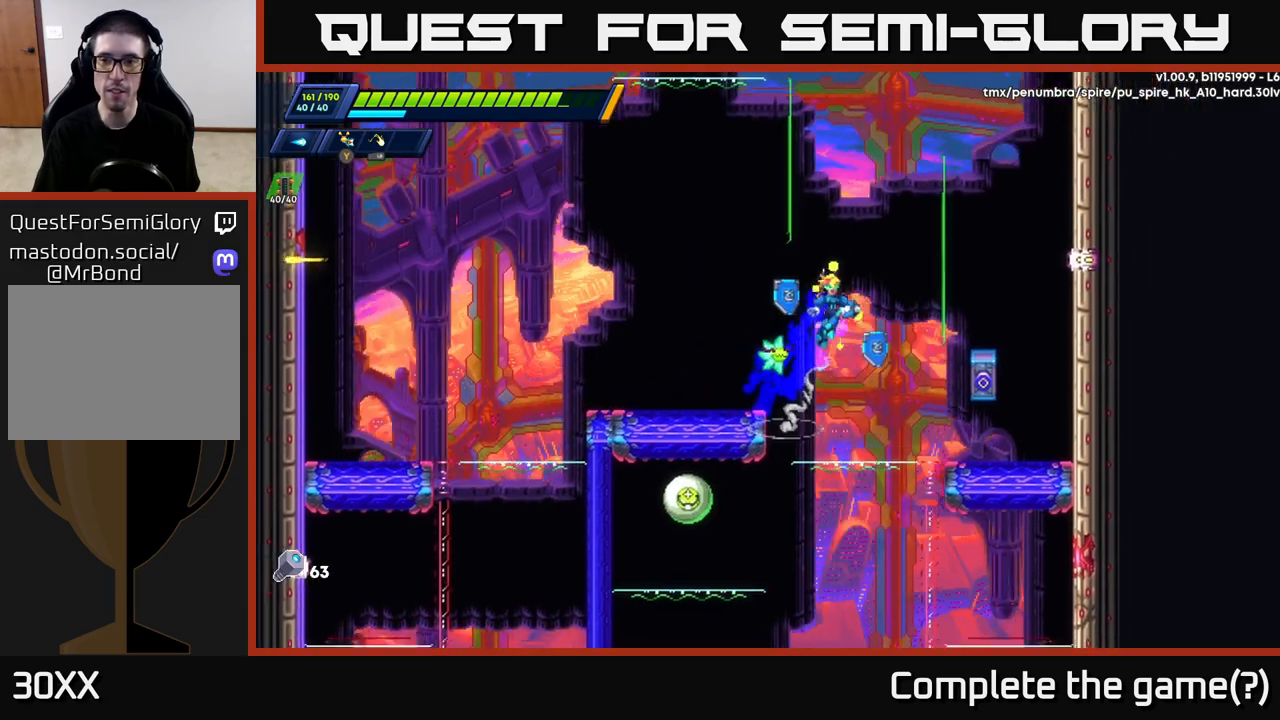
{"buttons": ["R2"], "left_stick": "right", "right_stick": "center", "events": [[283, "A", "down"], [467, "A", "up"]]}
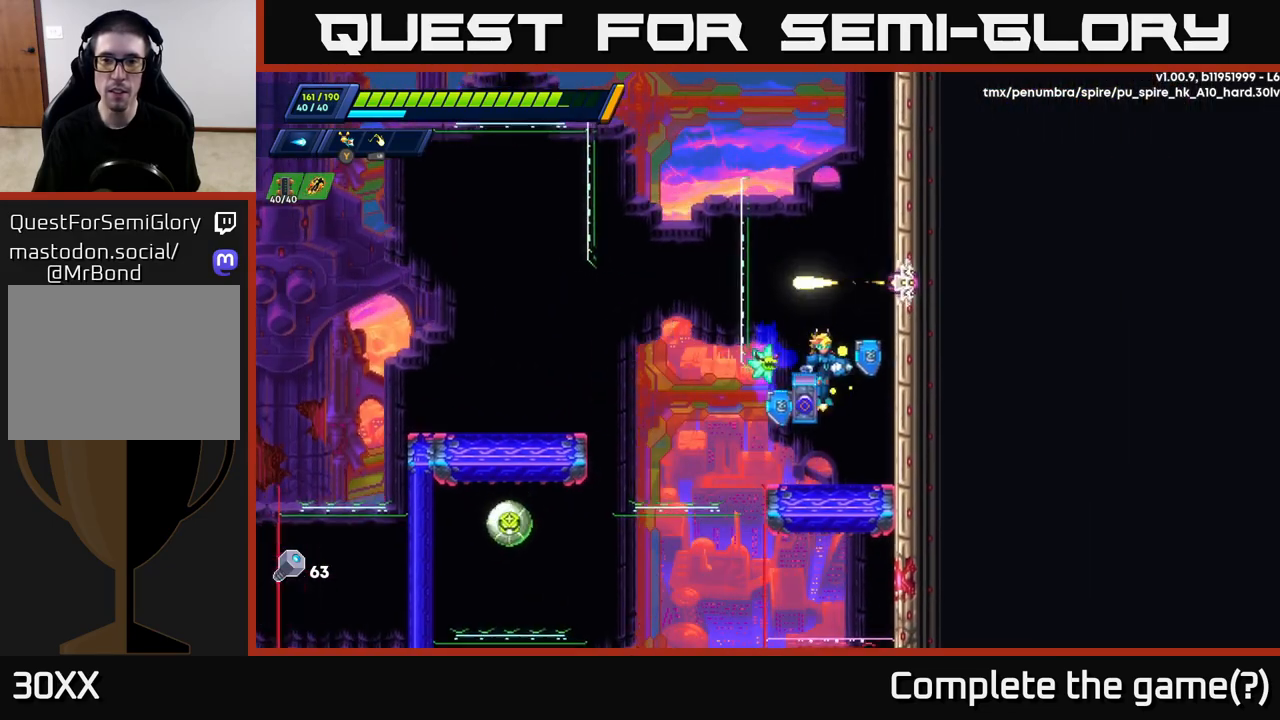
{"buttons": ["R2"], "left_stick": "right", "right_stick": "center", "events": []}
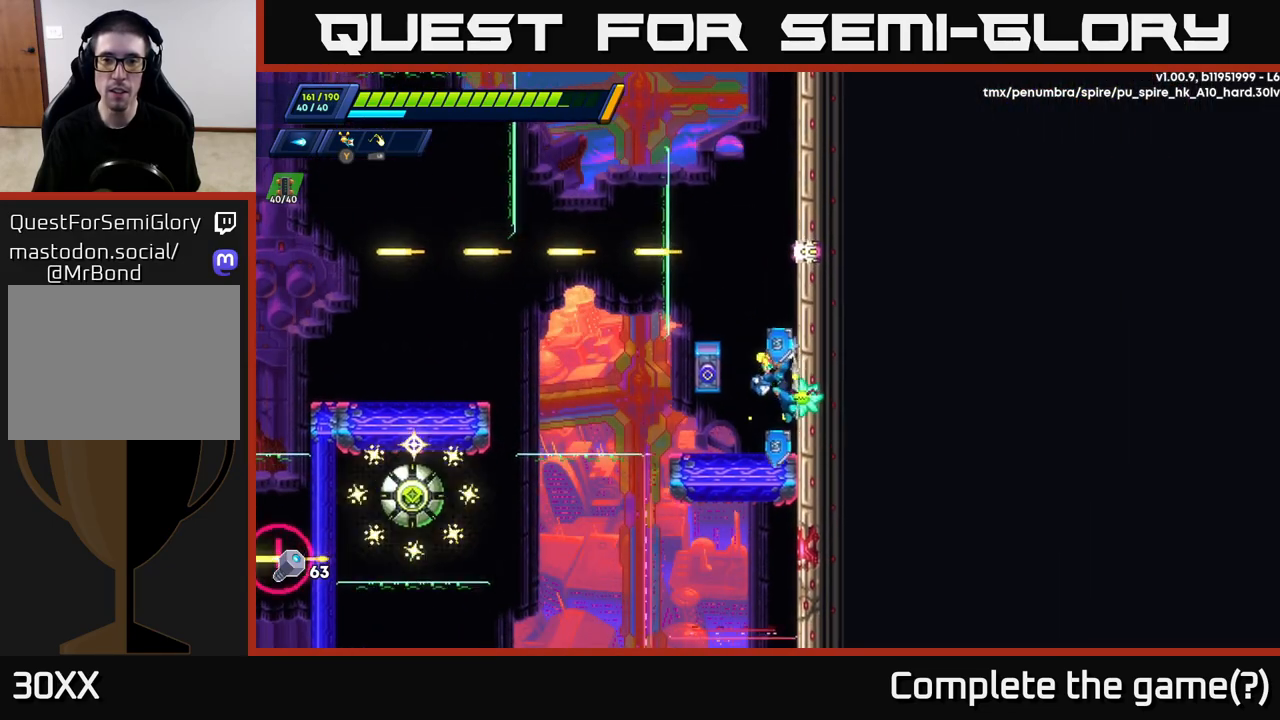
{"buttons": ["R2"], "left_stick": "right", "right_stick": "center", "events": [[33, "A", "down"], [167, "A", "up"], [267, "A", "down"], [467, "A", "up"]]}
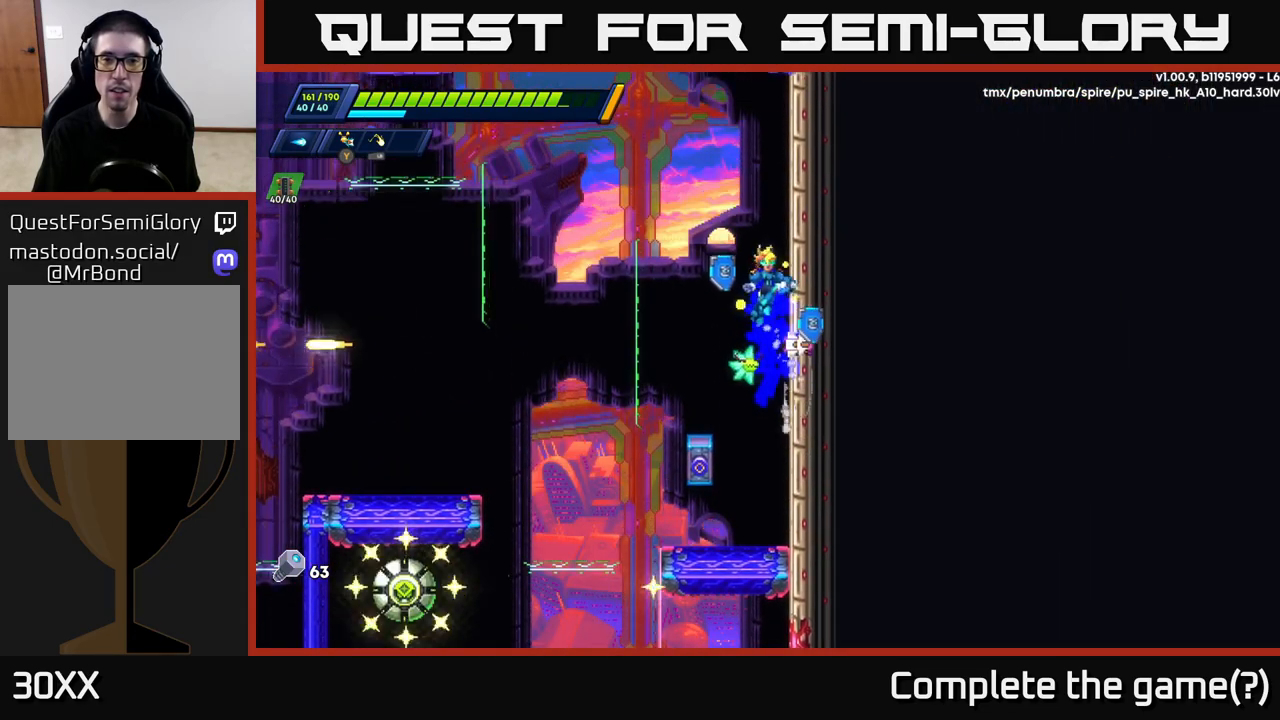
{"buttons": ["A", "R2"], "left_stick": "up-left", "right_stick": "center", "events": [[100, "A", "down"], [283, "A", "up"], [500, "A", "down"], [500, "left_stick", "up-left"]]}
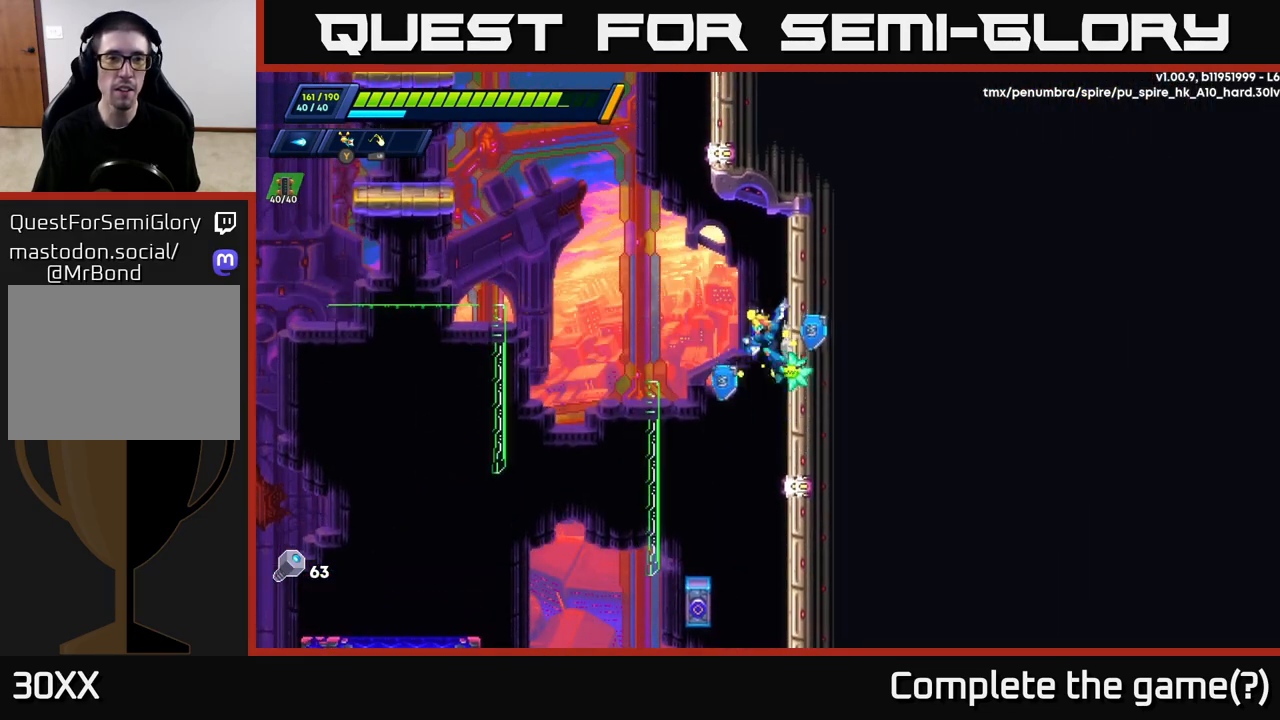
{"buttons": ["A", "R2"], "left_stick": "up-left", "right_stick": "center", "events": [[350, "A", "up"], [400, "A", "down"]]}
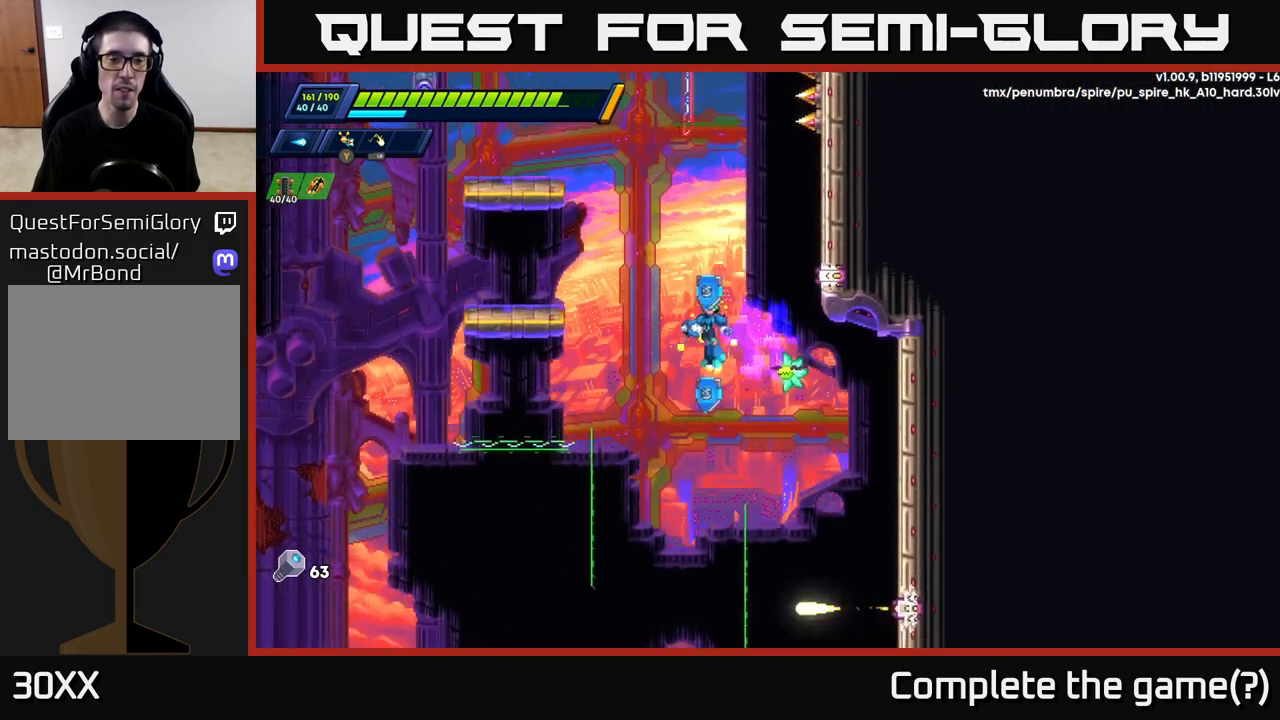
{"buttons": [], "left_stick": "up-left", "right_stick": "center", "events": [[167, "A", "up"], [333, "A", "down"], [450, "A", "up"], [483, "R2", "up"]]}
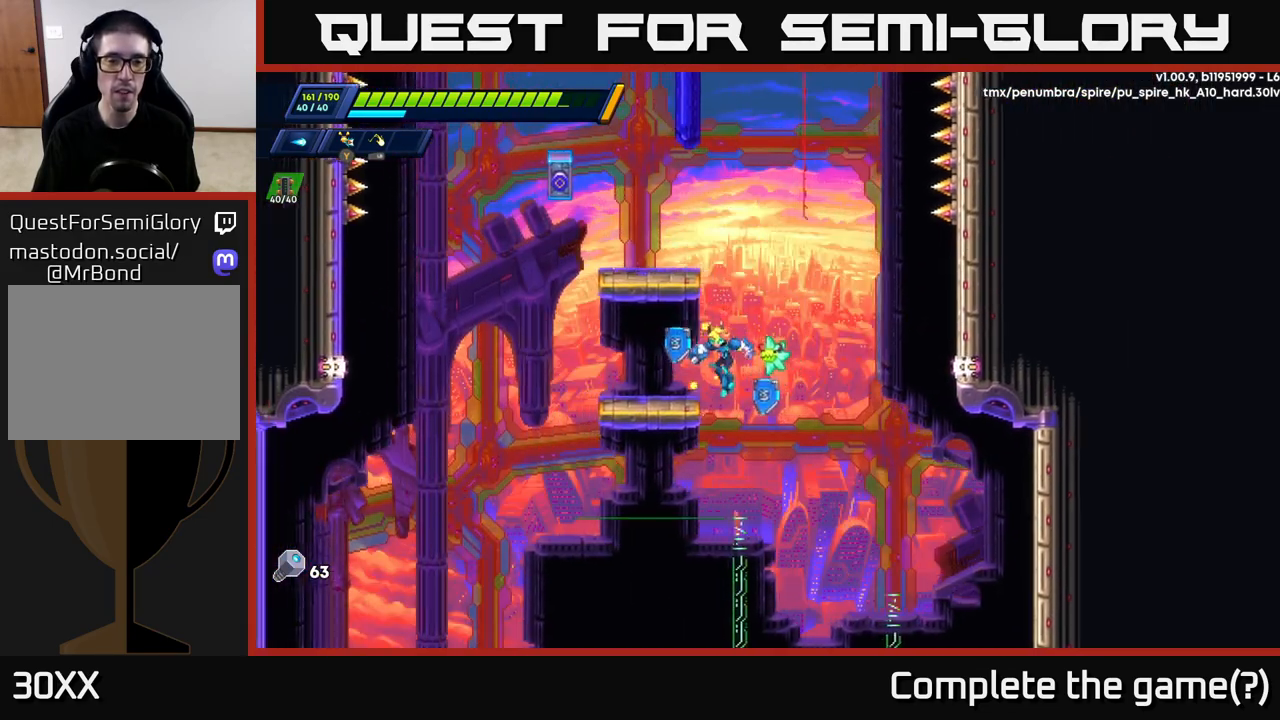
{"buttons": ["A"], "left_stick": "center", "right_stick": "center", "events": [[183, "A", "down"], [183, "left_stick", "center"]]}
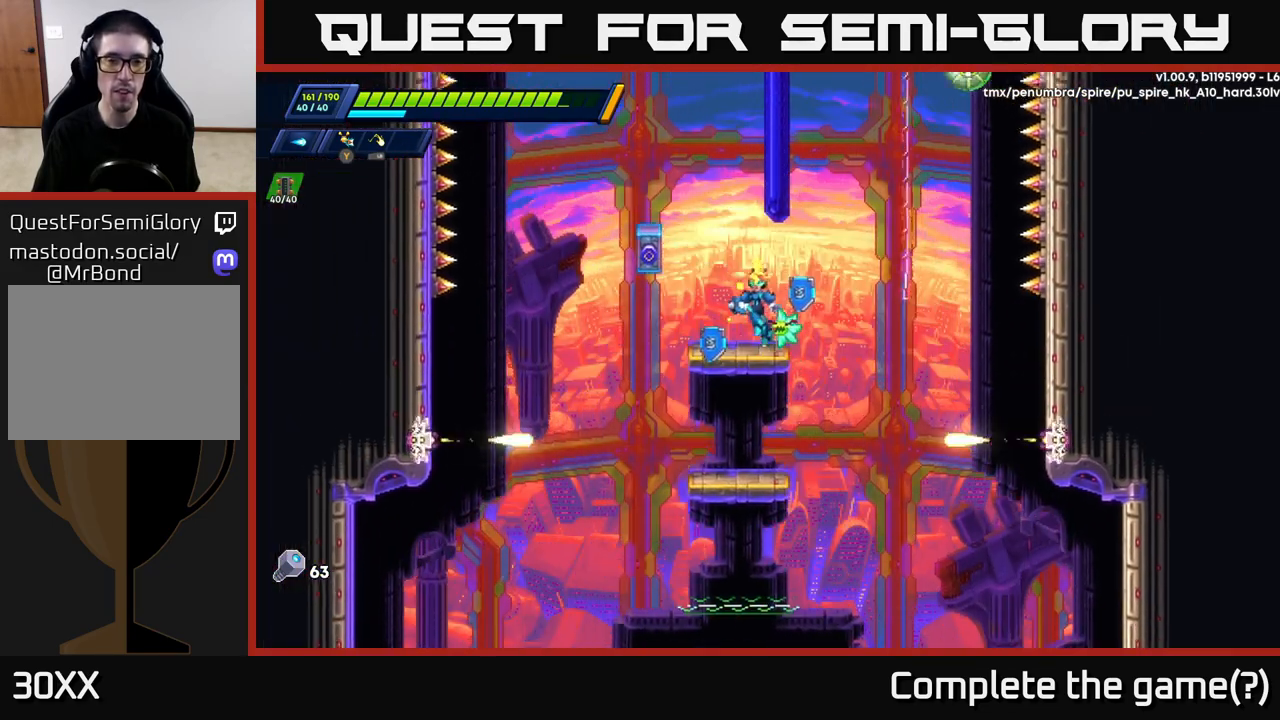
{"buttons": [], "left_stick": "center", "right_stick": "center", "events": [[117, "A", "up"]]}
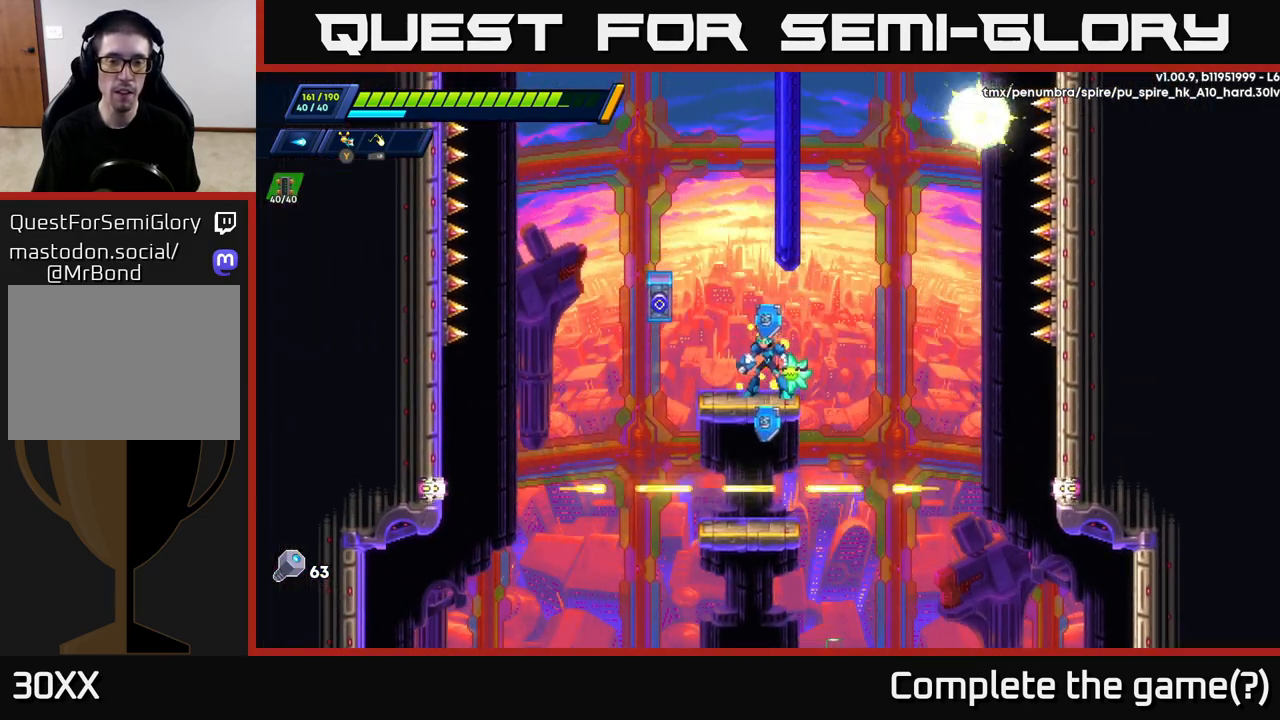
{"buttons": ["R2"], "left_stick": "right", "right_stick": "center", "events": [[117, "left_stick", "left"], [200, "A", "down"], [217, "R2", "down"], [383, "left_stick", "right"], [467, "A", "up"]]}
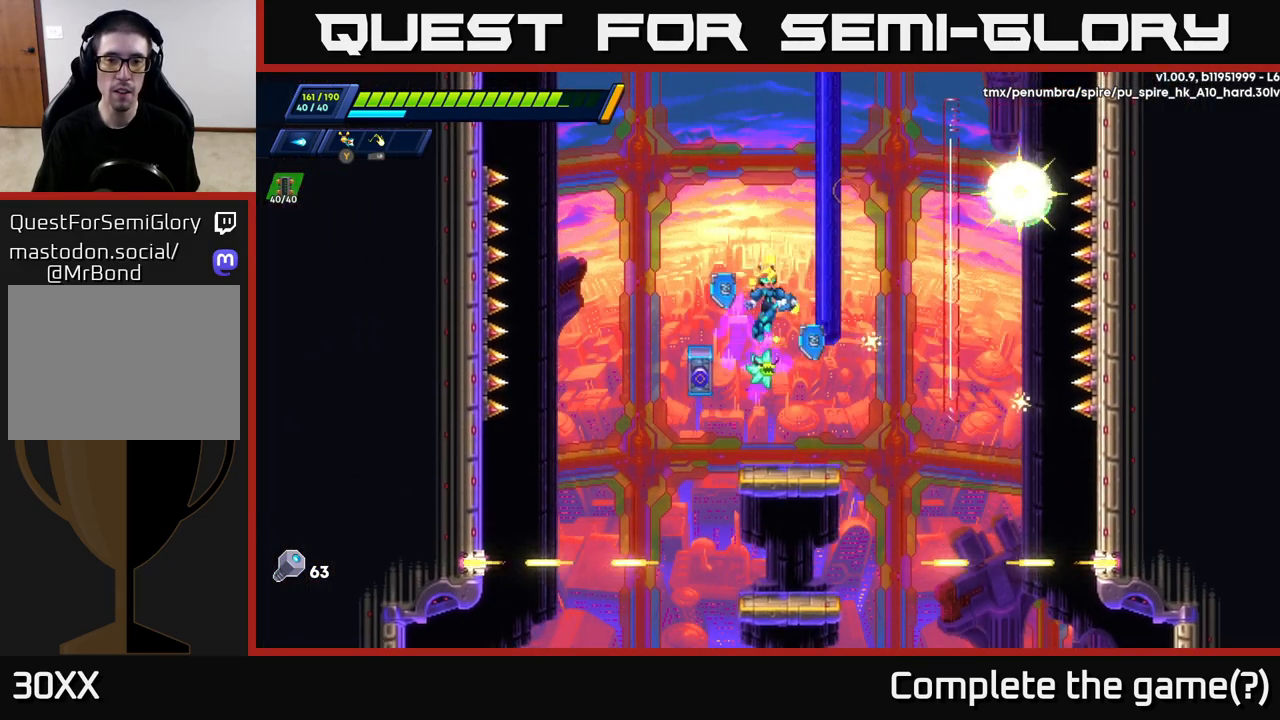
{"buttons": ["A", "R2"], "left_stick": "right", "right_stick": "center", "events": [[100, "A", "down"], [250, "A", "up"], [367, "A", "down"]]}
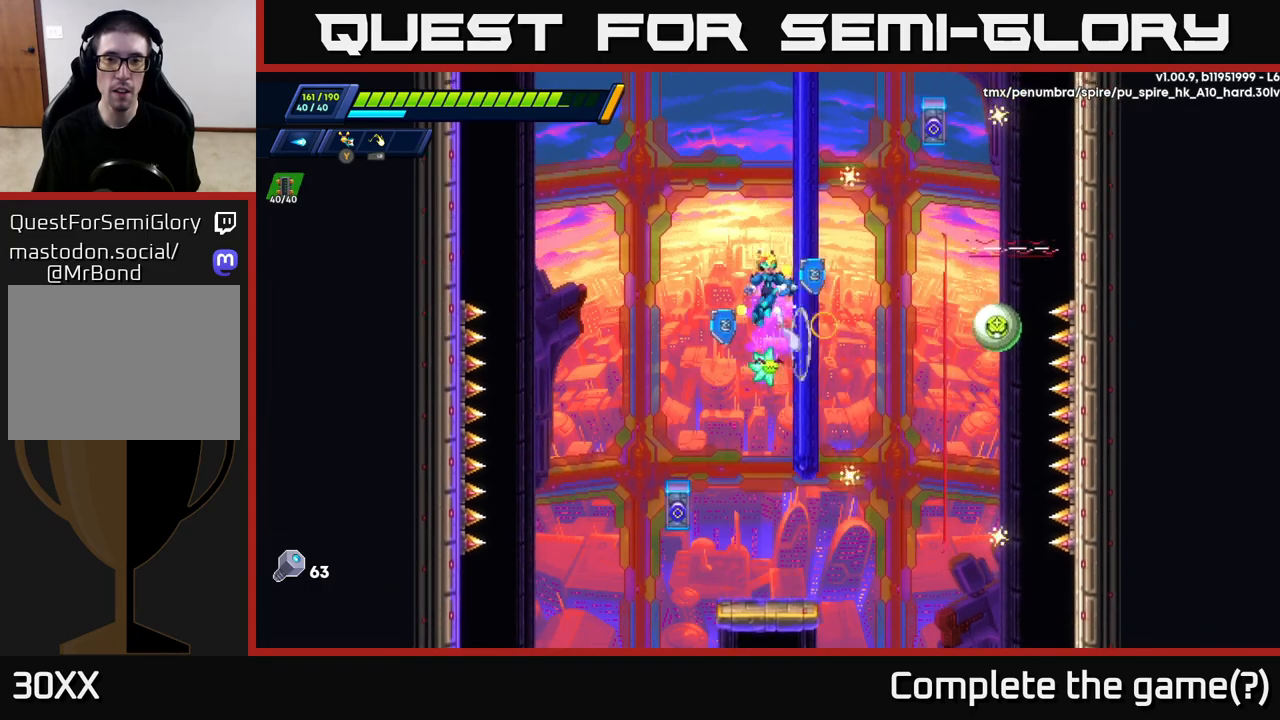
{"buttons": ["A", "R2"], "left_stick": "right", "right_stick": "center", "events": [[33, "A", "up"], [167, "A", "down"], [350, "A", "up"], [450, "A", "down"]]}
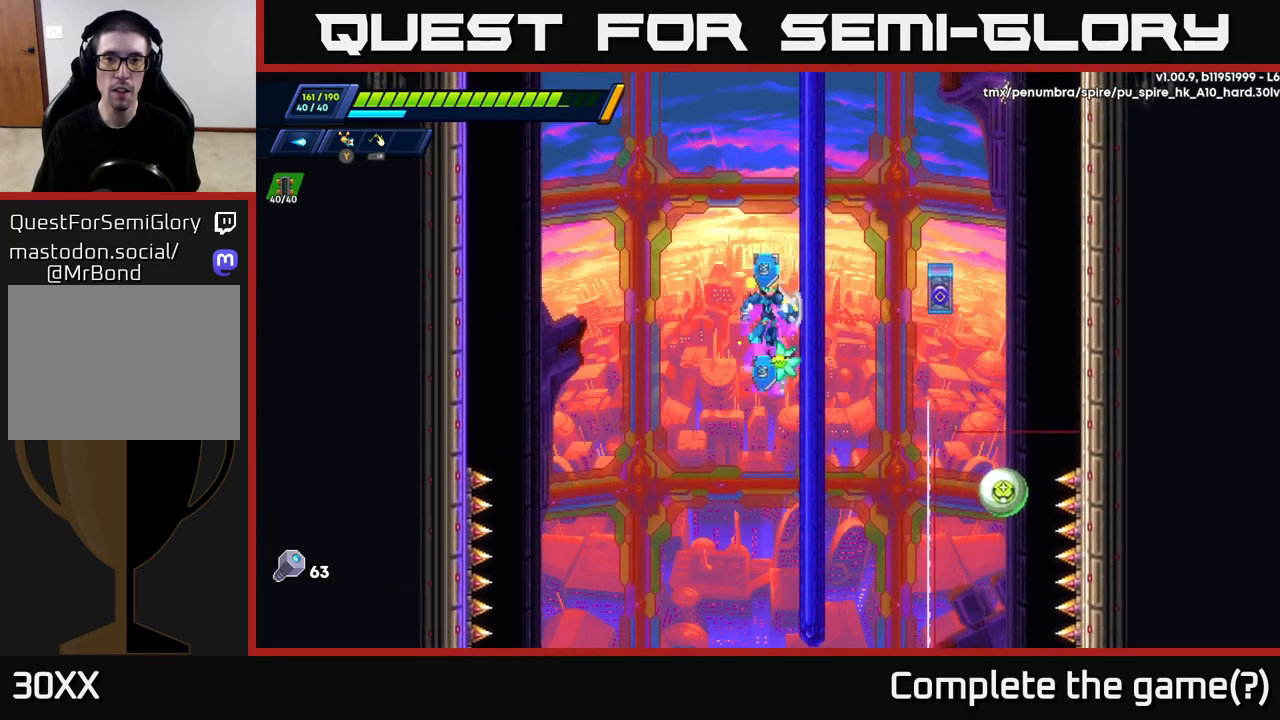
{"buttons": ["A", "R2"], "left_stick": "right", "right_stick": "center", "events": [[117, "A", "up"], [200, "A", "down"], [367, "A", "up"], [467, "A", "down"]]}
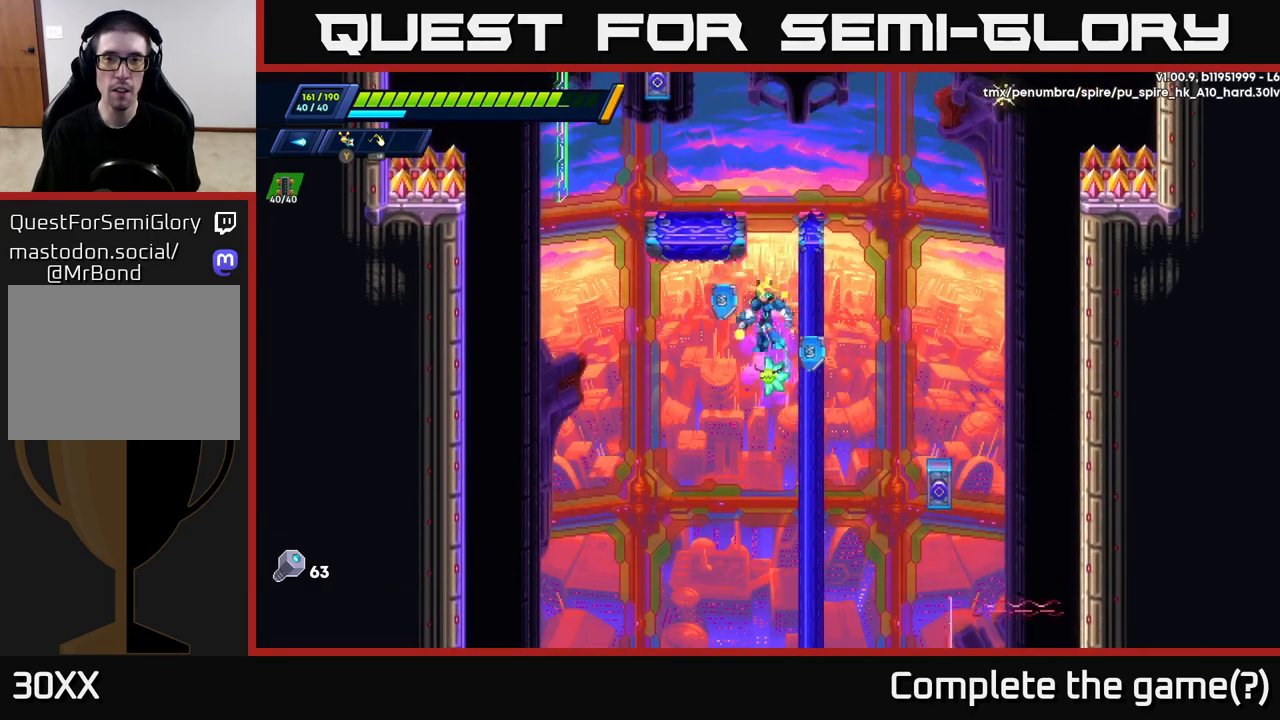
{"buttons": ["A", "R2"], "left_stick": "up-left", "right_stick": "center", "events": [[117, "A", "up"], [367, "A", "down"], [433, "left_stick", "up-left"]]}
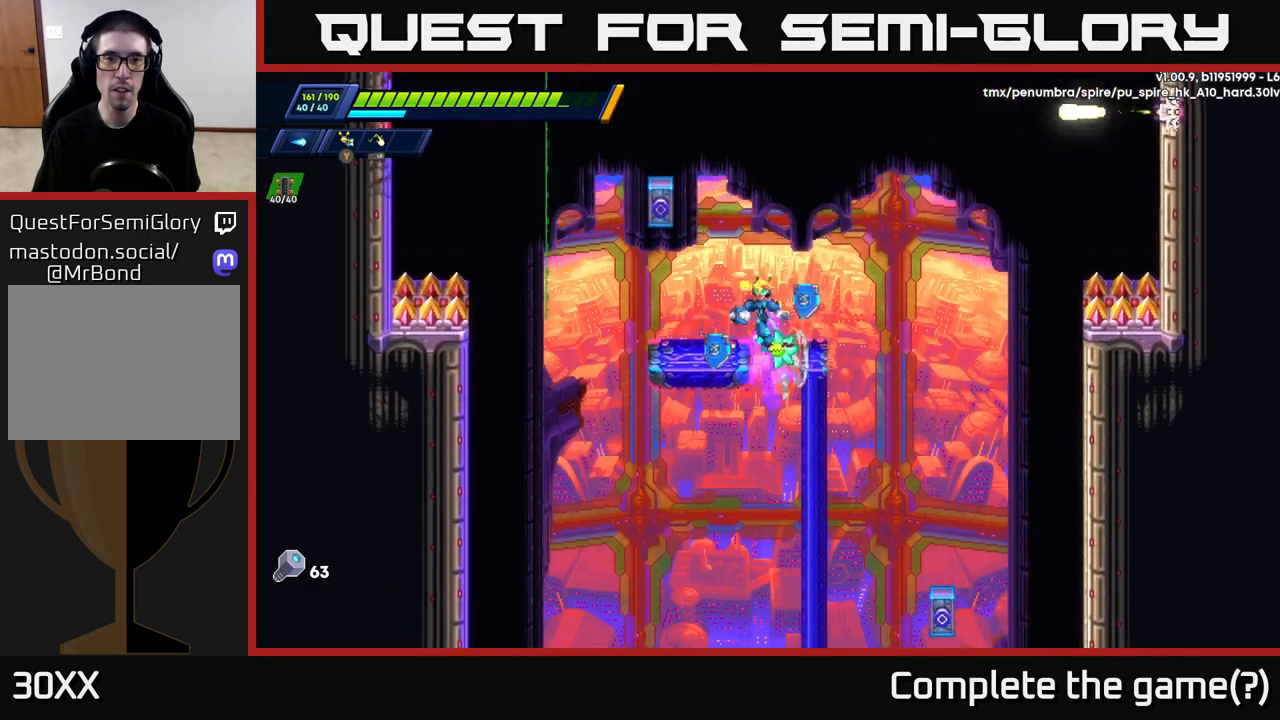
{"buttons": [], "left_stick": "right", "right_stick": "center", "events": [[50, "A", "up"], [117, "R2", "up"], [200, "left_stick", "center"], [300, "left_stick", "right"]]}
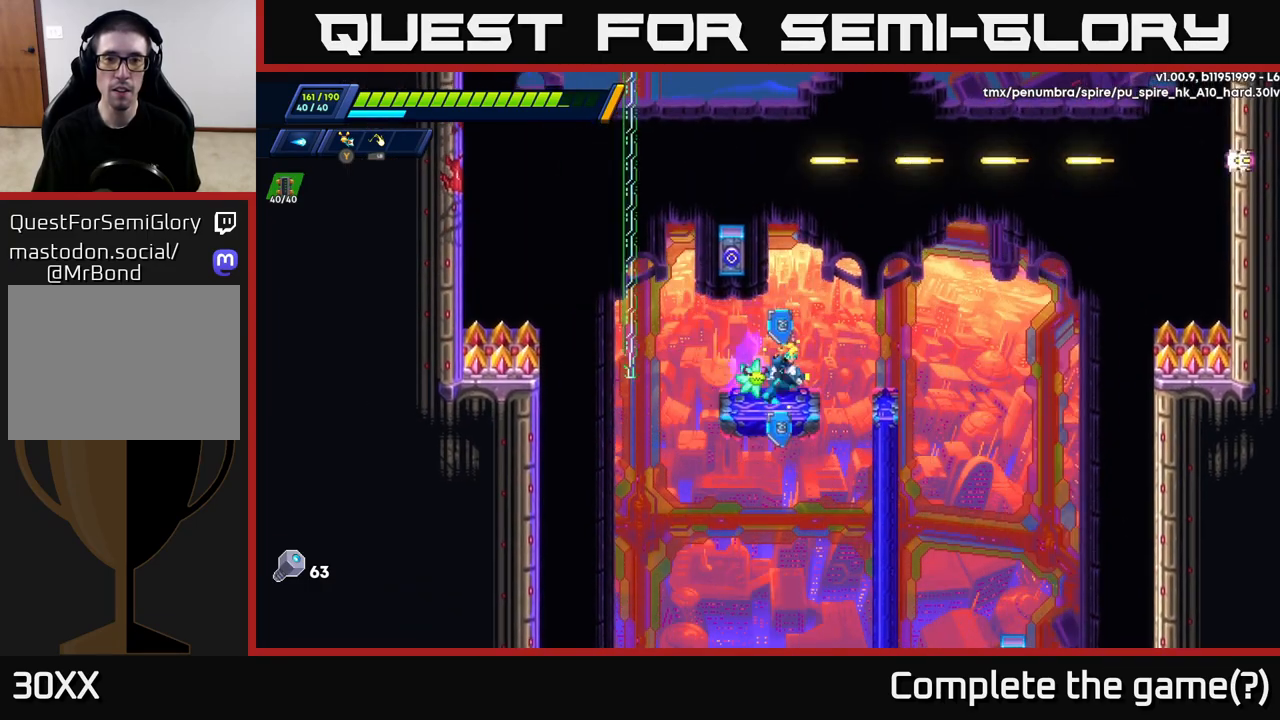
{"buttons": ["R2"], "left_stick": "up-left", "right_stick": "center", "events": [[17, "A", "down"], [133, "left_stick", "left"], [217, "X", "down"], [283, "A", "up"], [317, "R2", "down"], [350, "X", "up"], [350, "left_stick", "up-left"]]}
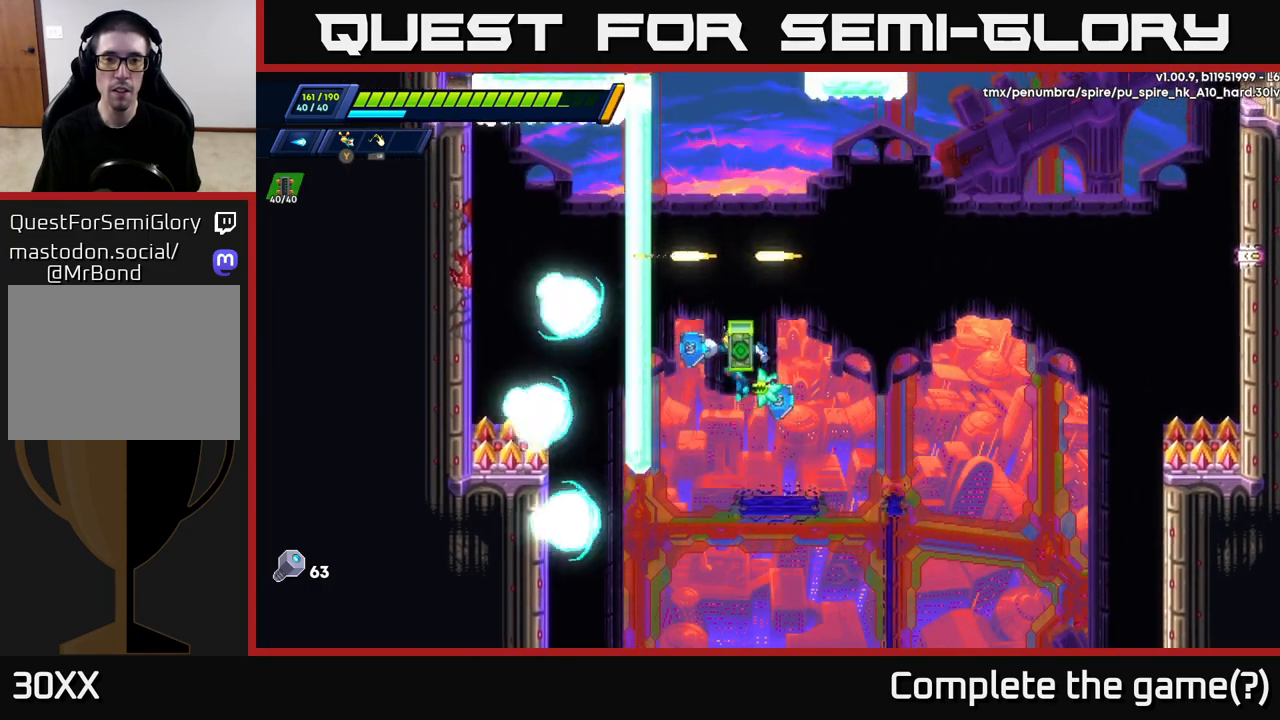
{"buttons": ["A", "R2"], "left_stick": "up-left", "right_stick": "center", "events": [[17, "A", "down"], [167, "A", "up"], [450, "A", "down"]]}